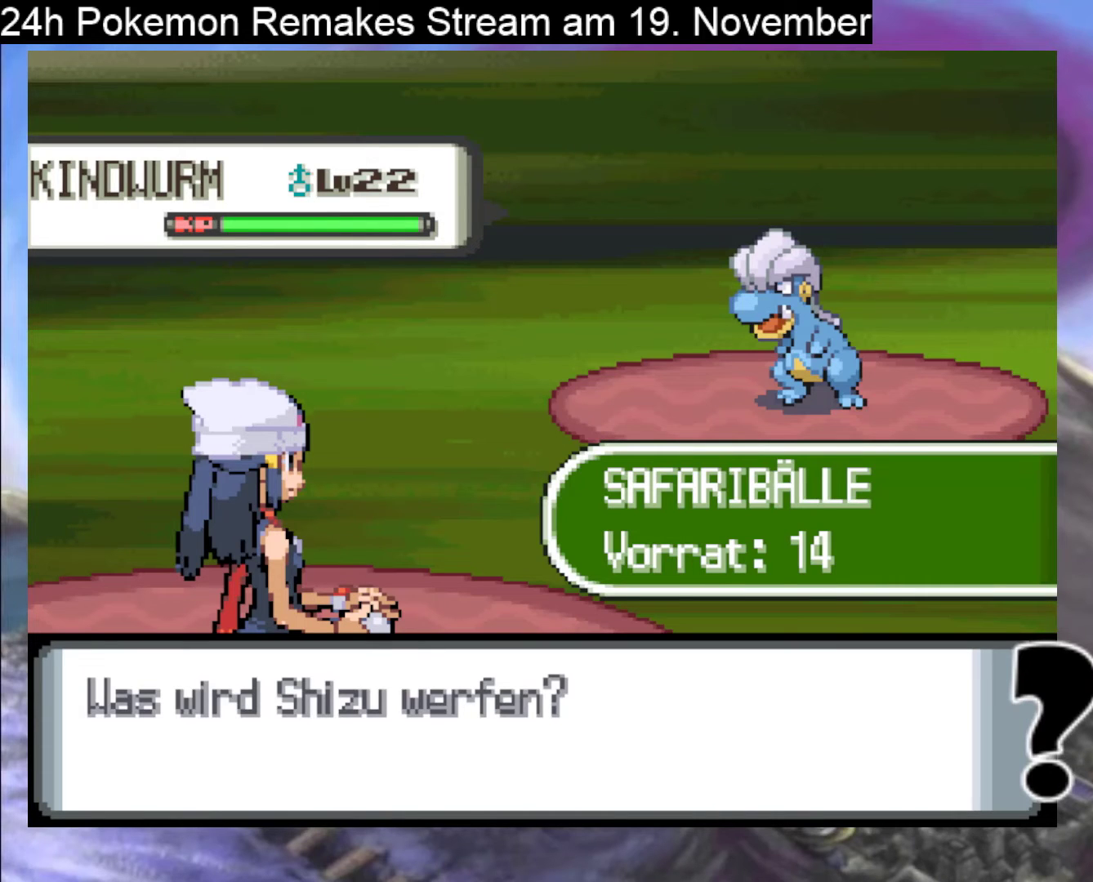
Gameplay with a controller (Nintendo layout); each line is a JSON object with the inputs held at the frame after it. "events" lists button and stick changes between this image and that frame as [ms after this image, input, new state], when the widget could be followed in between. Not read: L1 L3 R3.
{"buttons": [], "events": [[167, "A", "up"]]}
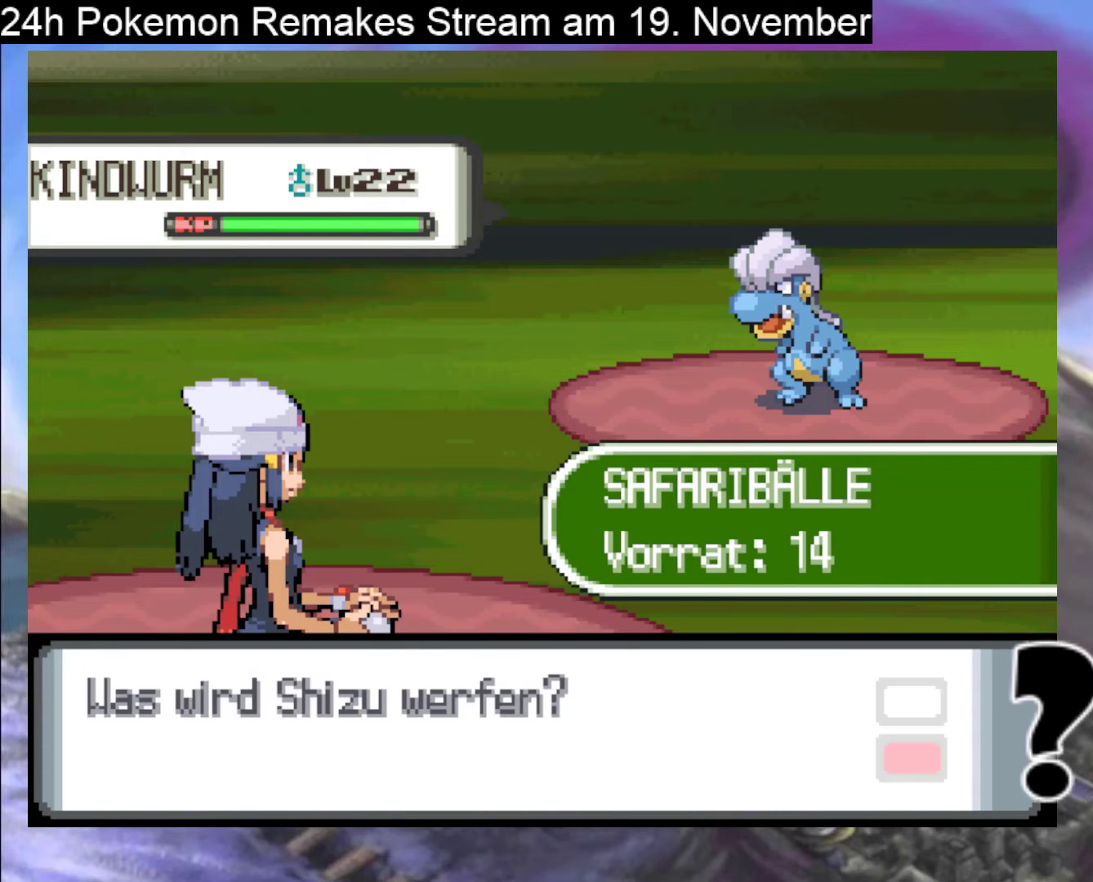
{"buttons": [], "events": [[200, "DPAD_DOWN", "down"], [333, "DPAD_DOWN", "up"], [400, "A", "down"], [500, "A", "up"]]}
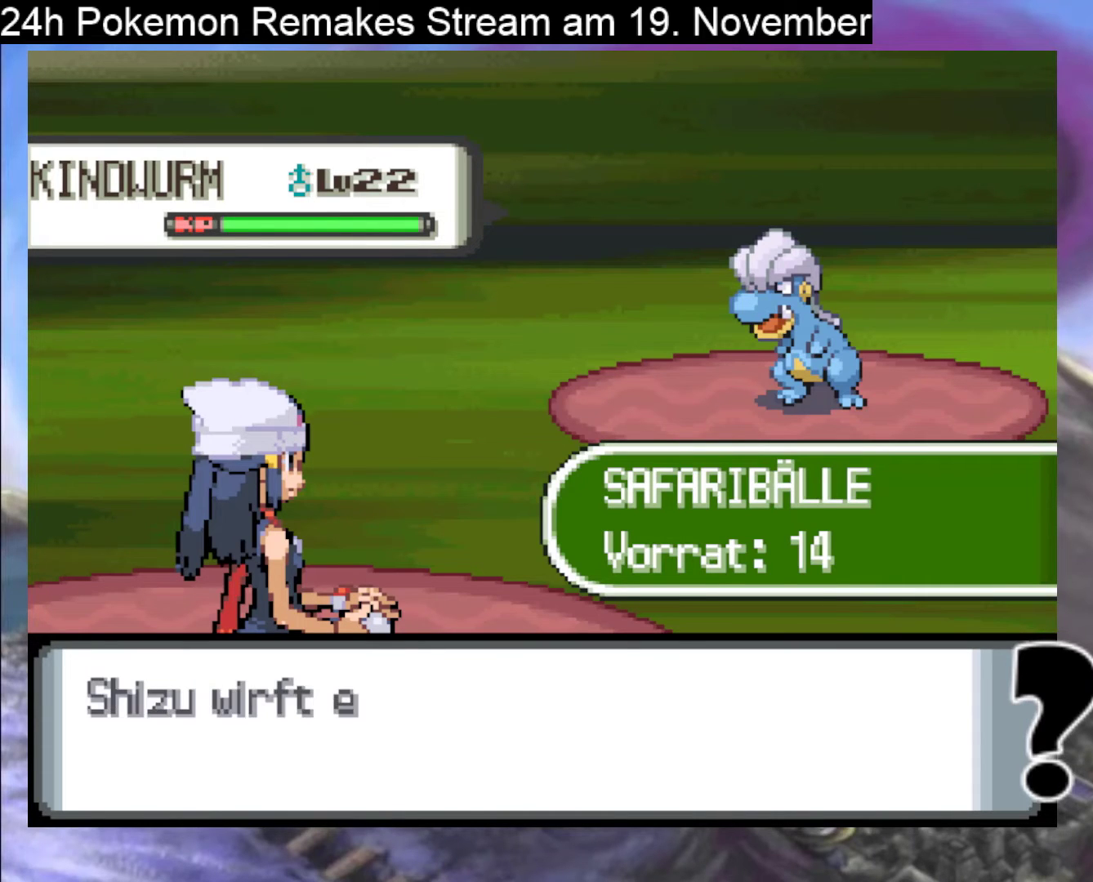
{"buttons": [], "events": [[67, "A", "down"], [167, "A", "up"], [233, "A", "down"], [467, "A", "up"]]}
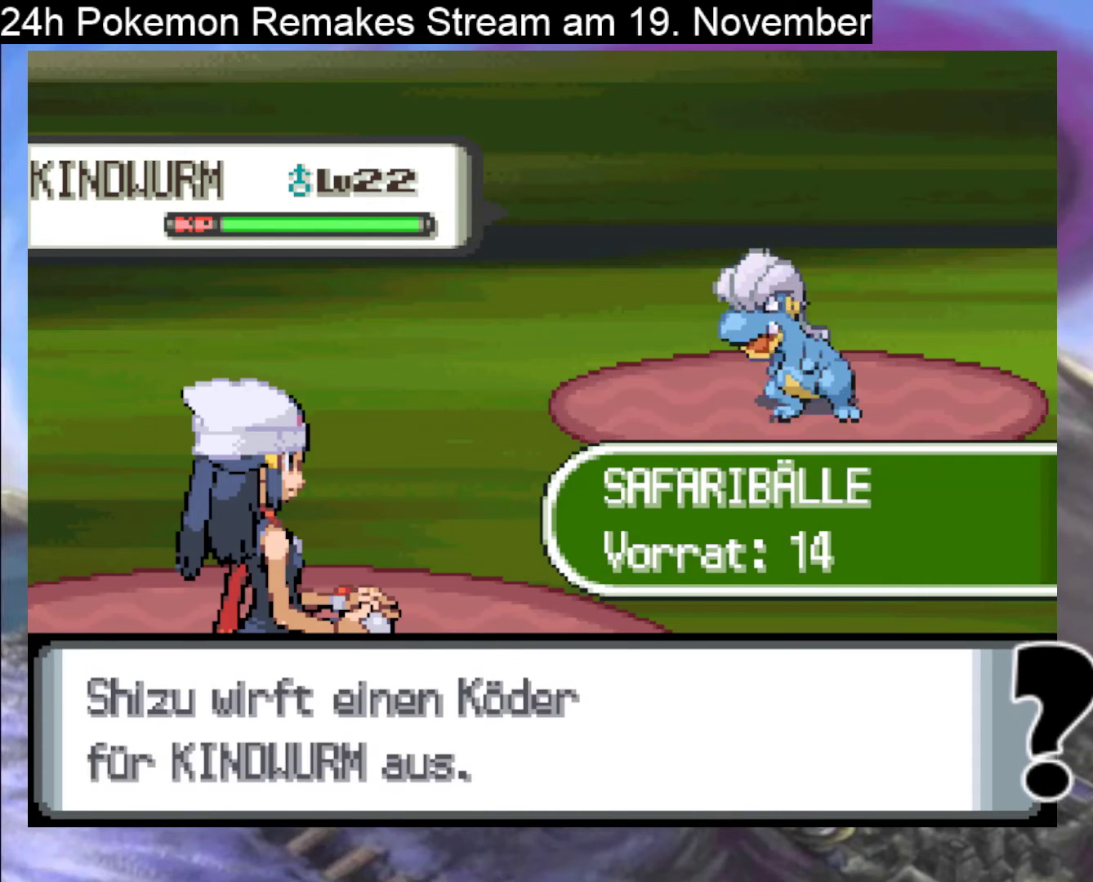
{"buttons": [], "events": [[33, "A", "down"], [500, "A", "up"]]}
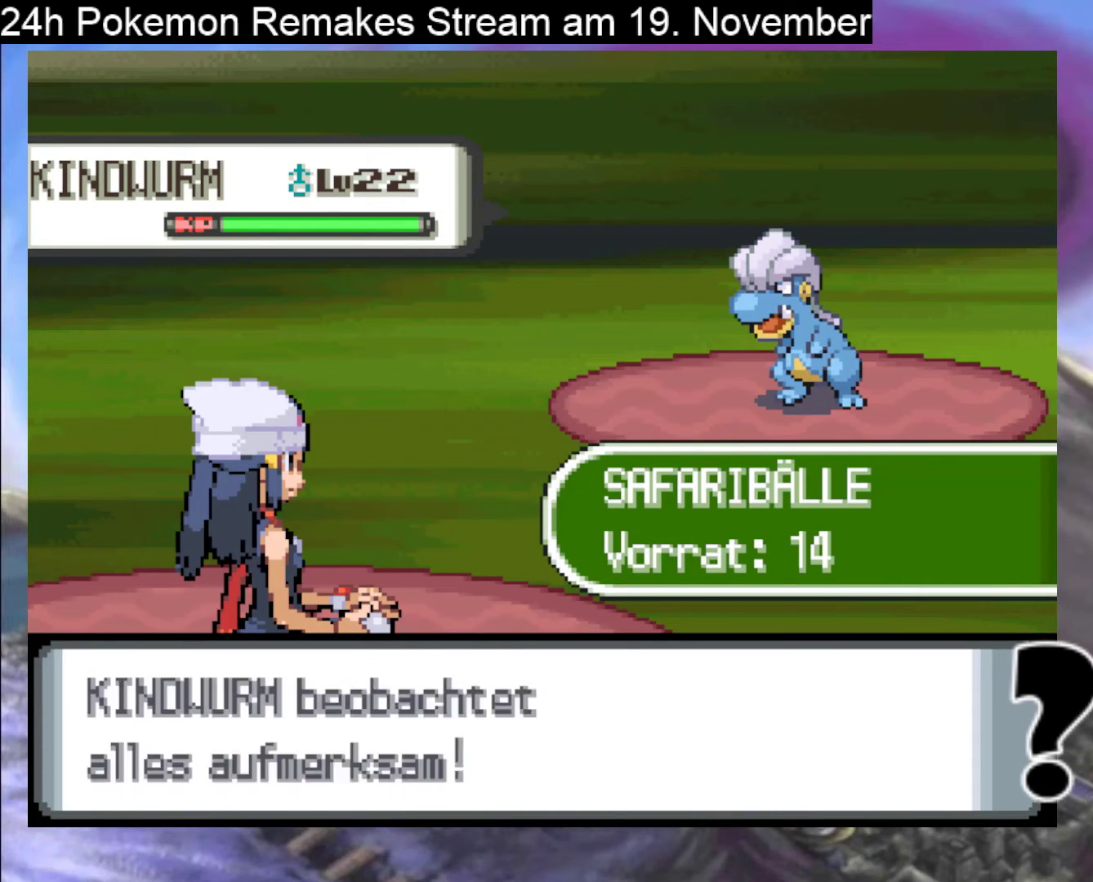
{"buttons": [], "events": [[33, "A", "down"], [167, "A", "up"], [200, "A", "down"], [333, "A", "up"], [400, "A", "down"], [500, "A", "up"]]}
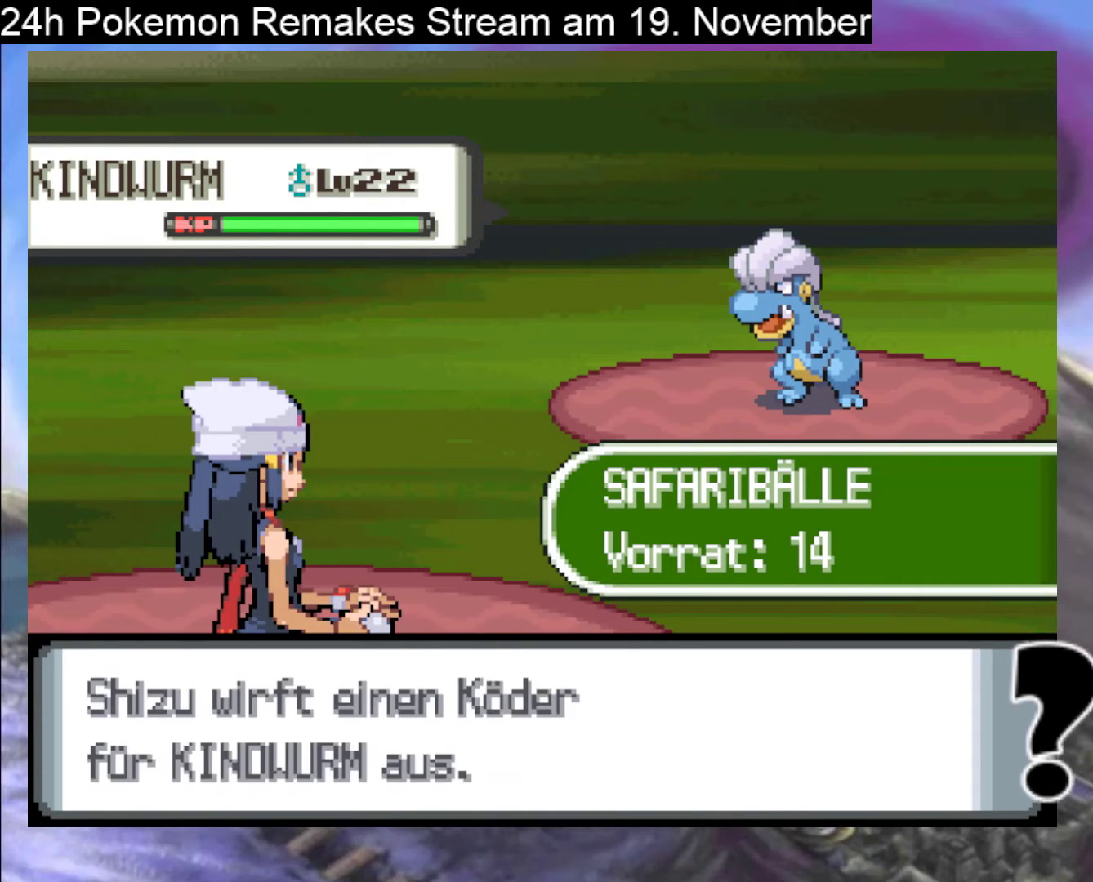
{"buttons": [], "events": [[67, "A", "down"], [167, "A", "up"], [233, "A", "down"], [333, "A", "up"], [400, "A", "down"], [500, "A", "up"]]}
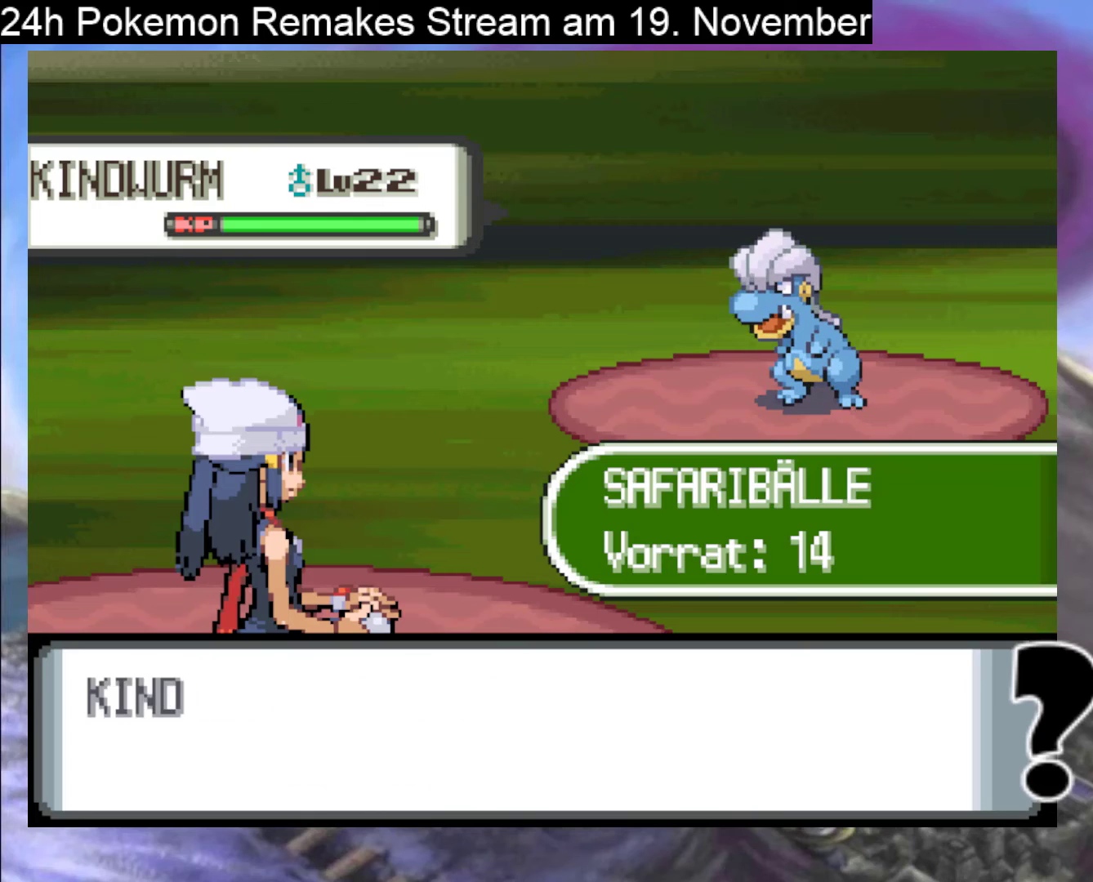
{"buttons": ["A"], "events": [[67, "A", "down"], [200, "A", "up"], [267, "A", "down"], [367, "A", "up"], [433, "A", "down"]]}
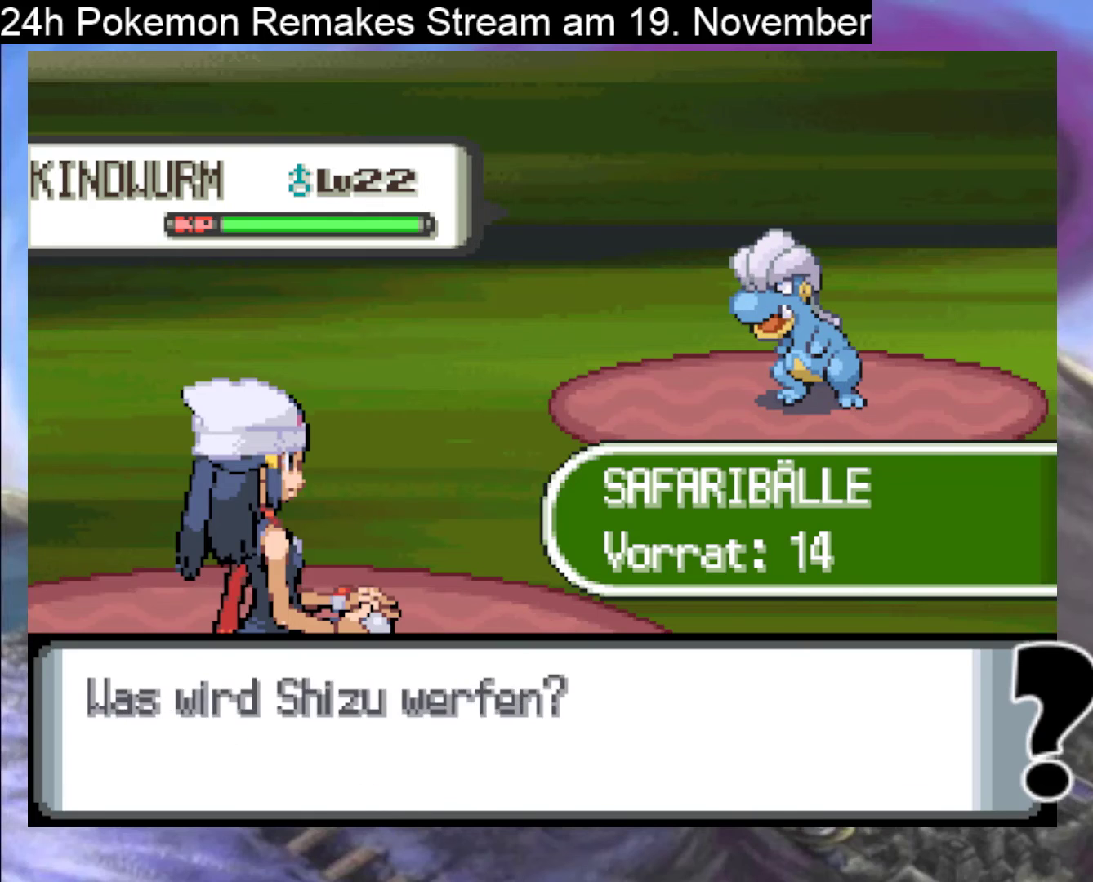
{"buttons": ["A"], "events": [[33, "A", "up"], [133, "A", "down"], [233, "A", "up"], [300, "A", "down"], [400, "A", "up"], [467, "A", "down"]]}
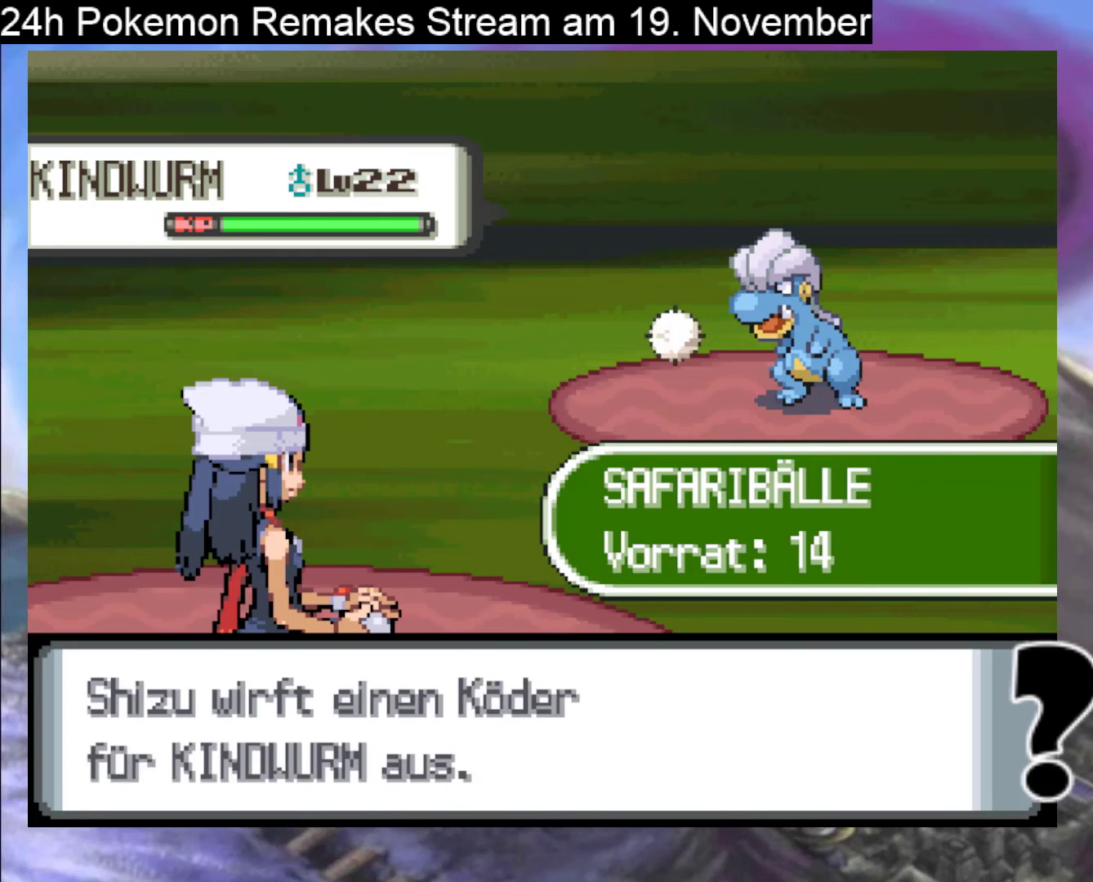
{"buttons": [], "events": [[100, "A", "up"], [167, "A", "down"], [500, "A", "up"]]}
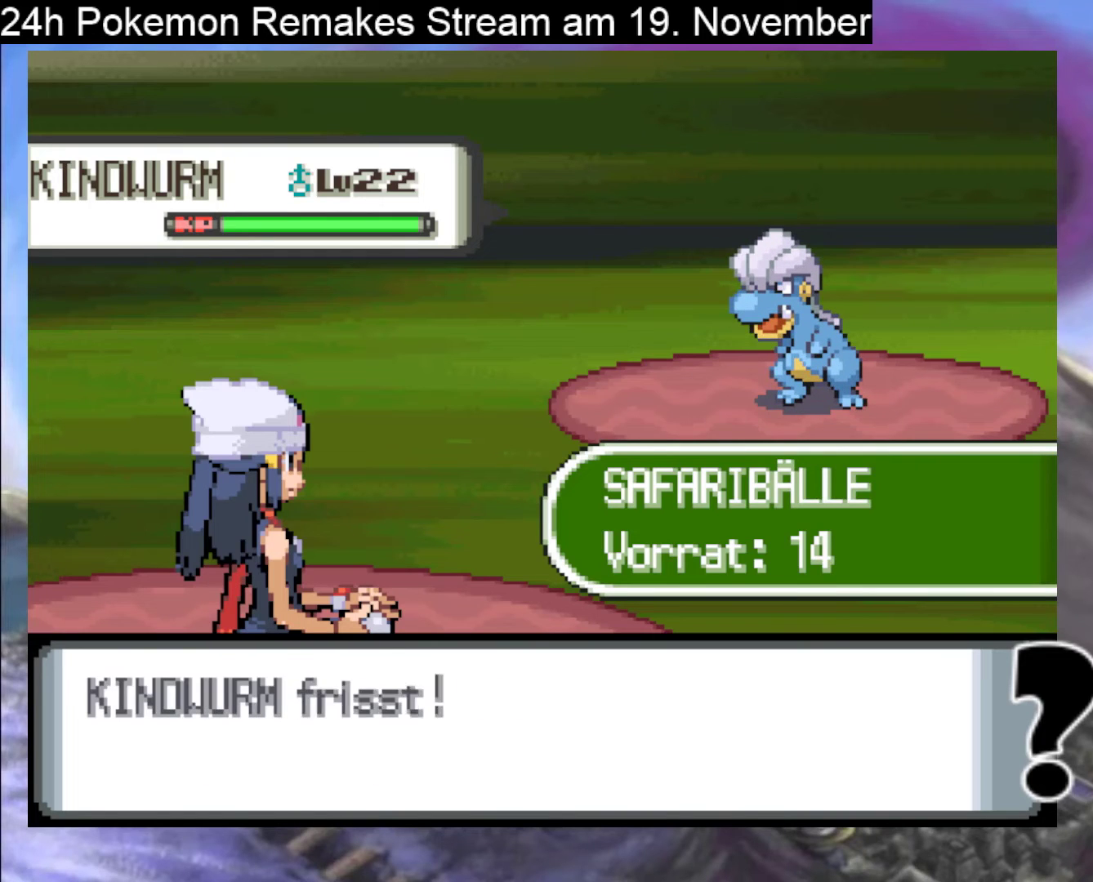
{"buttons": [], "events": []}
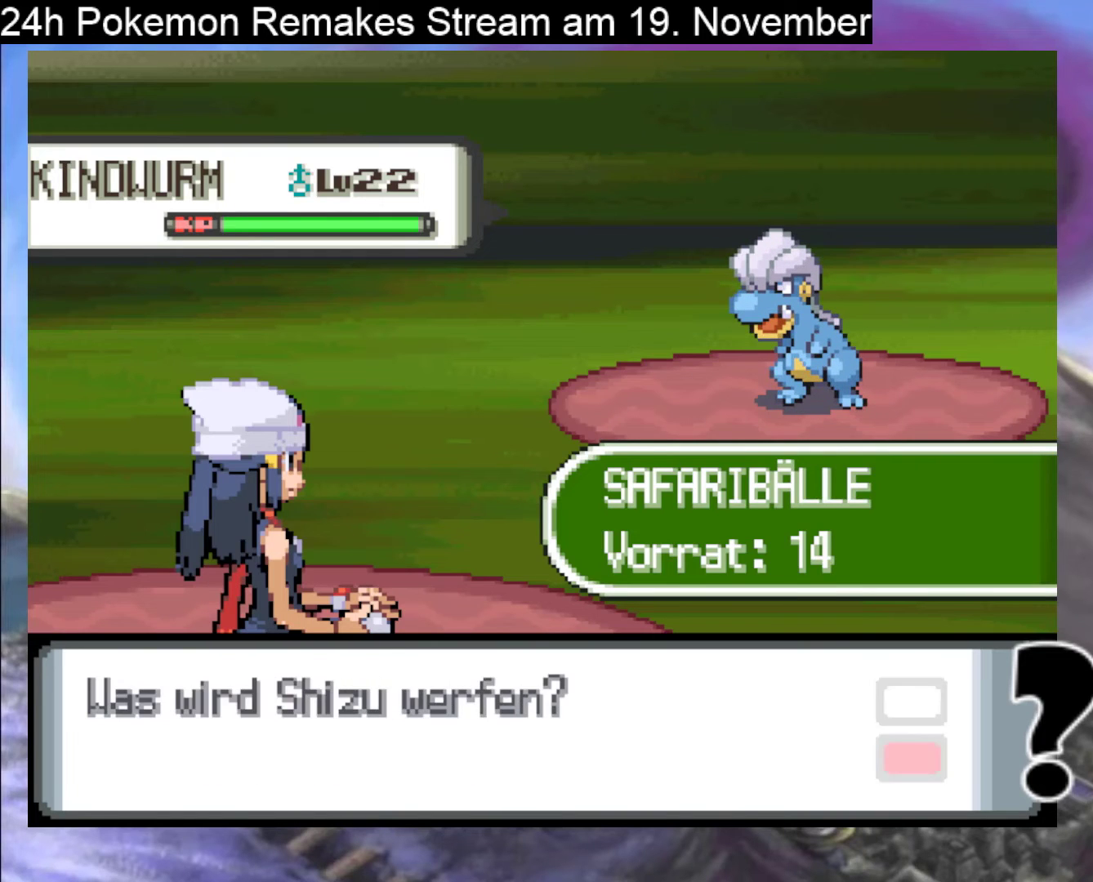
{"buttons": [], "events": [[400, "DPAD_UP", "down"], [500, "DPAD_UP", "up"]]}
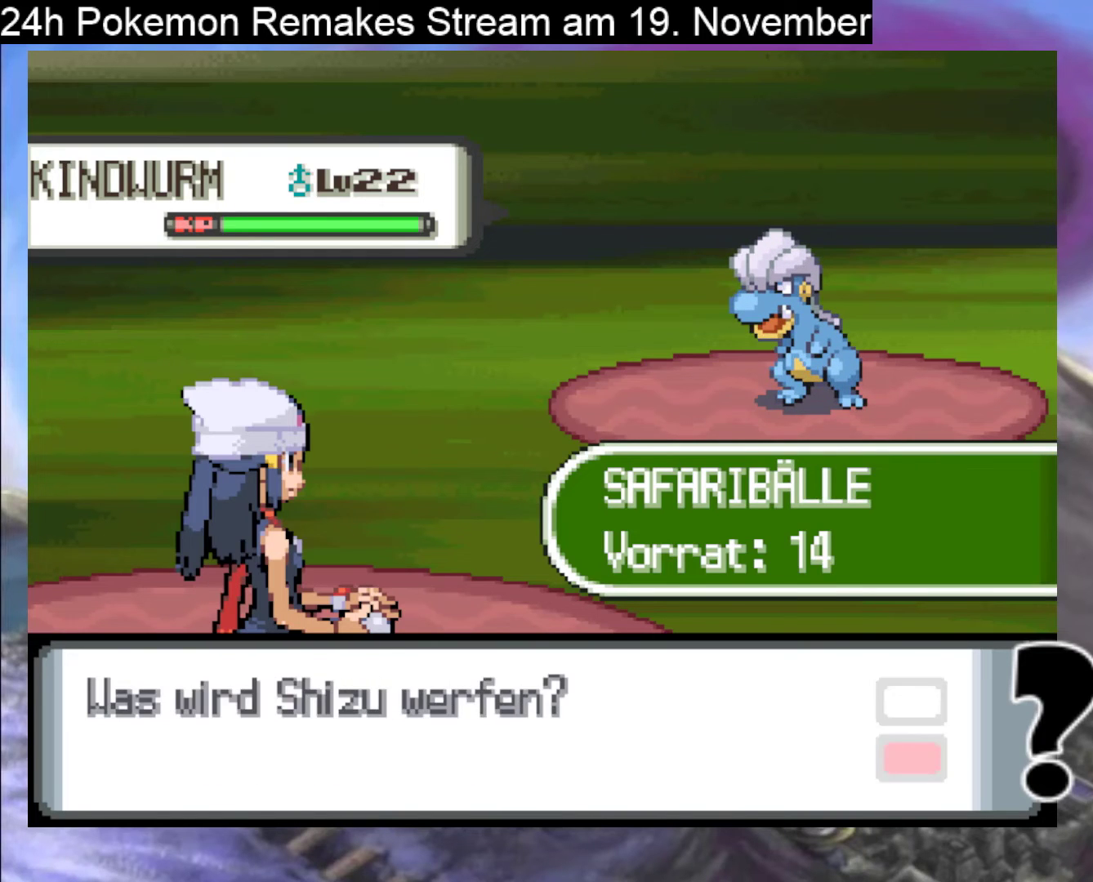
{"buttons": [], "events": [[33, "A", "down"], [167, "A", "up"], [267, "A", "down"], [400, "A", "up"]]}
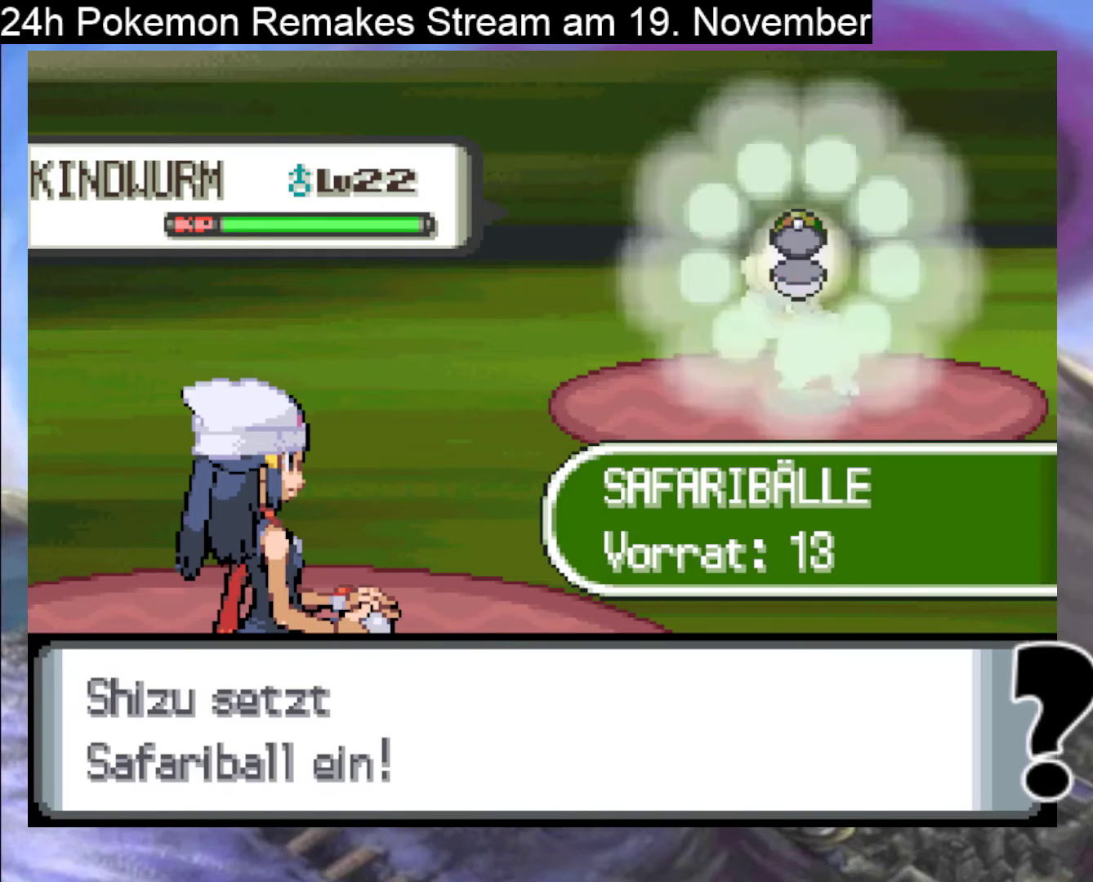
{"buttons": [], "events": [[33, "A", "down"], [167, "A", "up"]]}
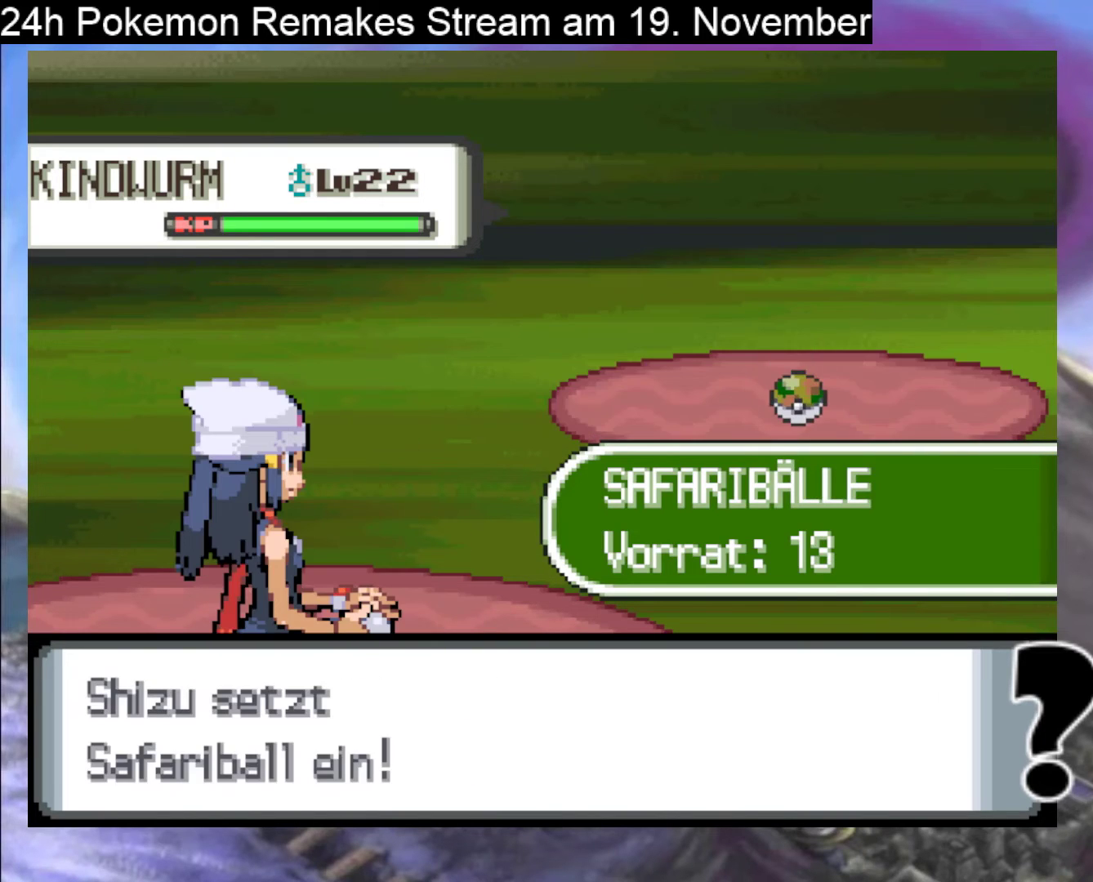
{"buttons": [], "events": []}
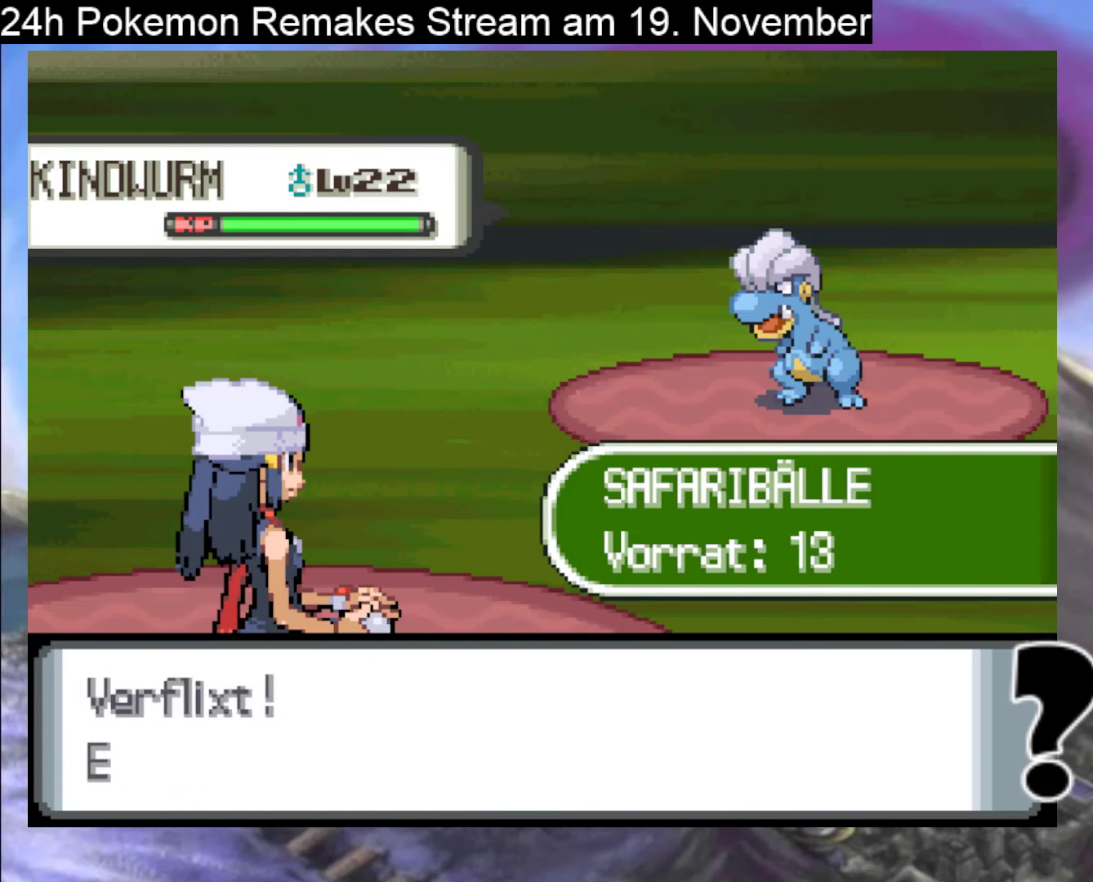
{"buttons": [], "events": [[200, "A", "down"], [500, "A", "up"]]}
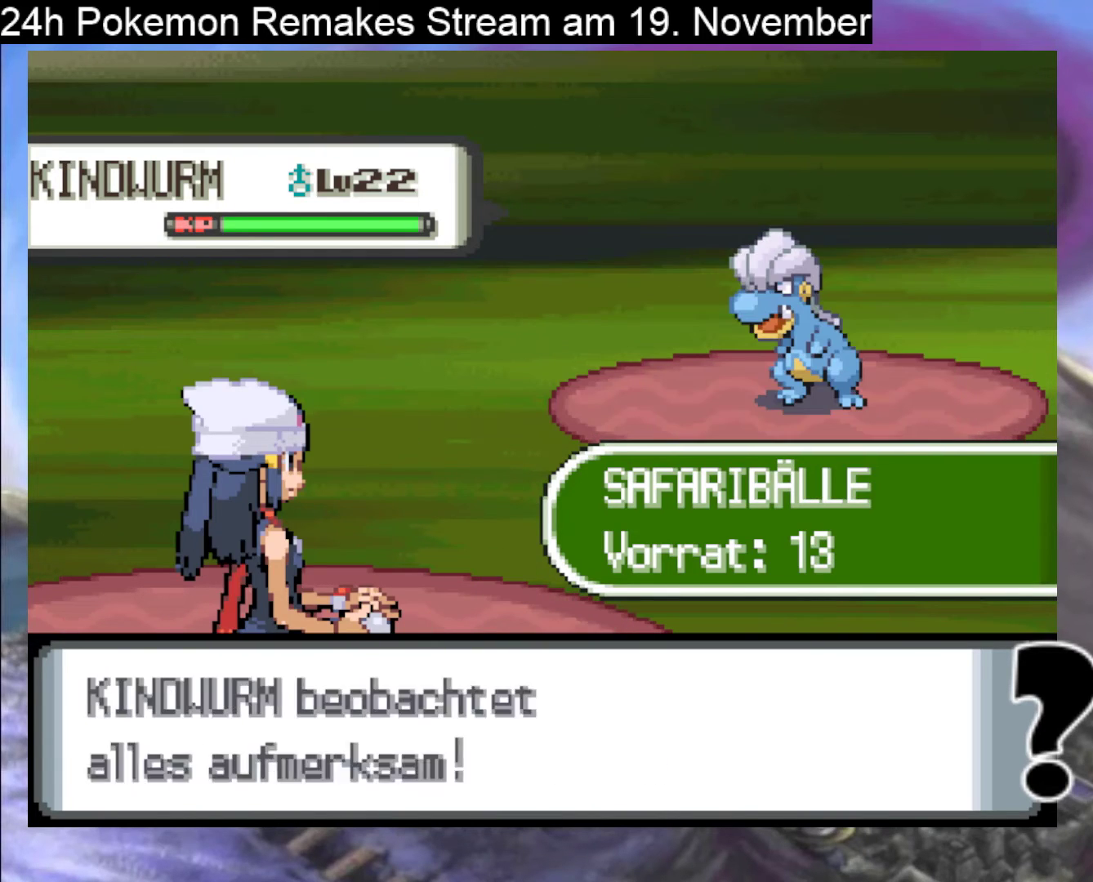
{"buttons": ["A"], "events": [[67, "A", "down"], [333, "A", "up"], [433, "A", "down"]]}
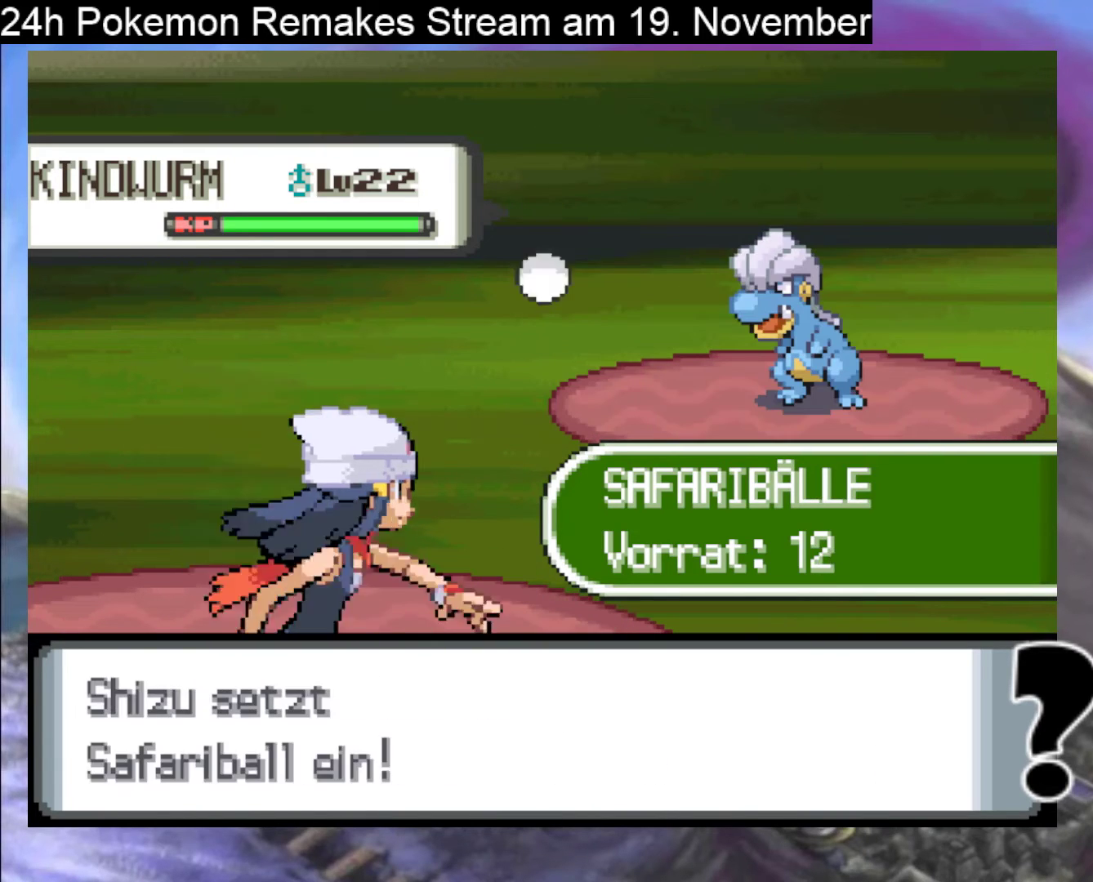
{"buttons": ["A"], "events": [[200, "A", "up"], [267, "A", "down"]]}
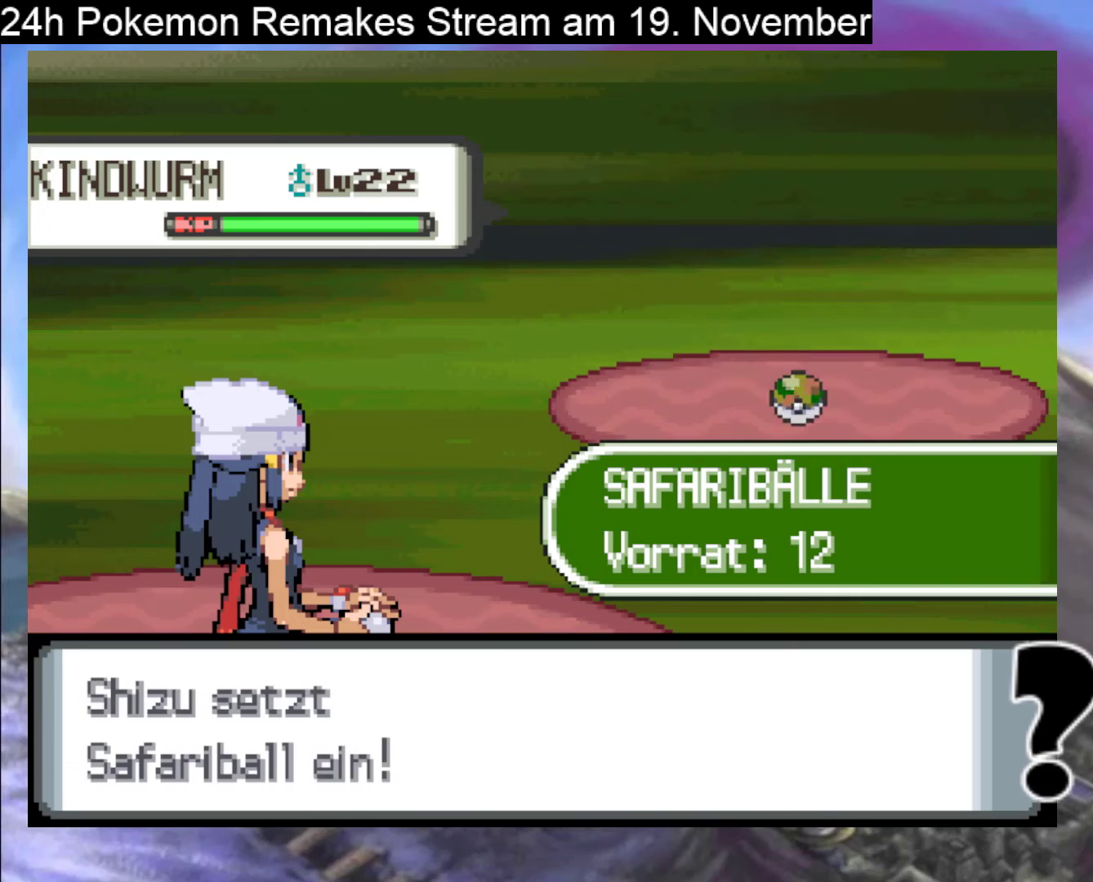
{"buttons": [], "events": [[500, "A", "up"]]}
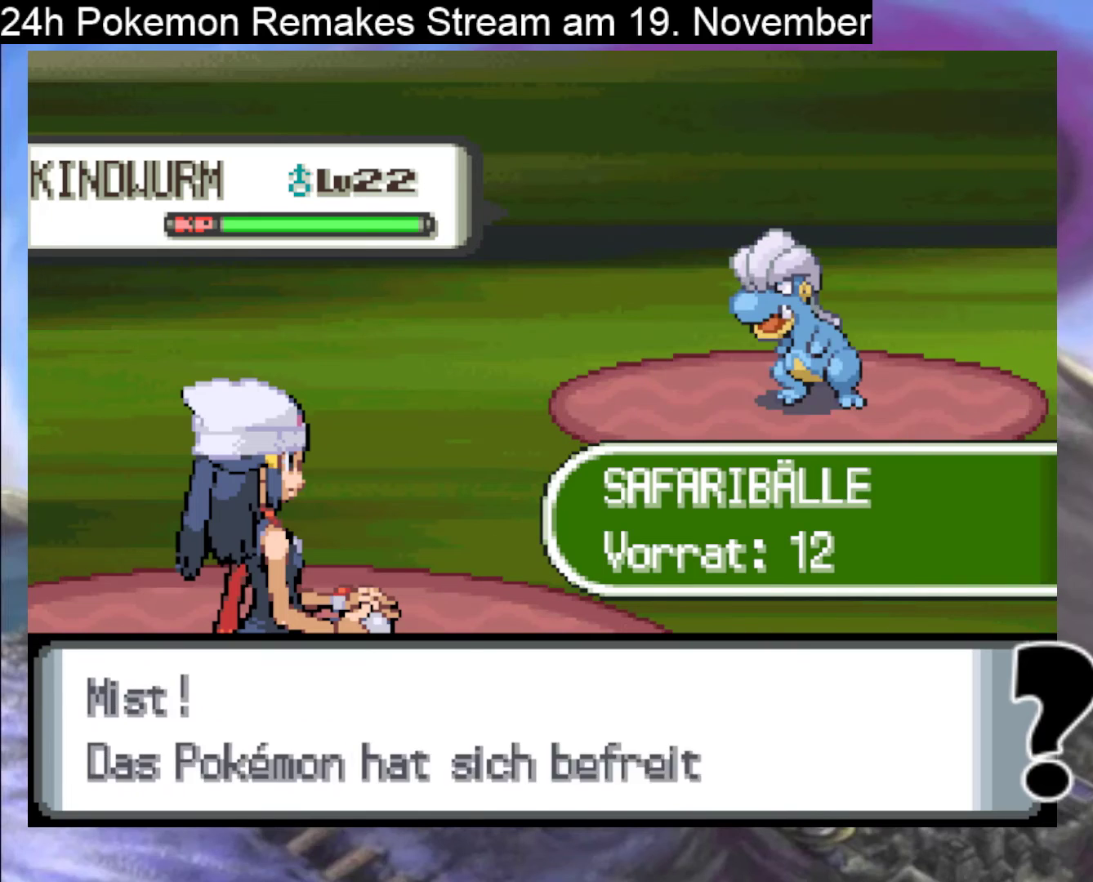
{"buttons": ["A"], "events": [[67, "A", "down"], [167, "A", "up"], [233, "A", "down"]]}
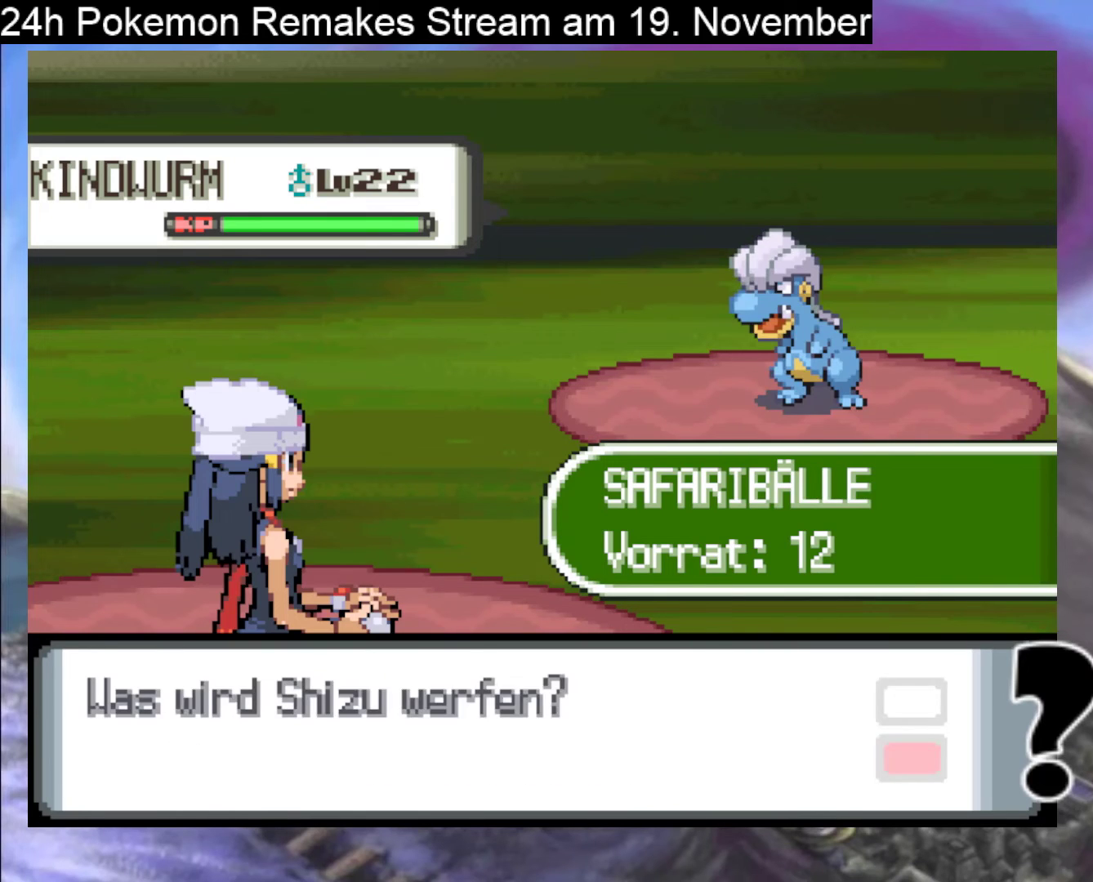
{"buttons": ["A"], "events": [[33, "A", "up"], [100, "A", "down"]]}
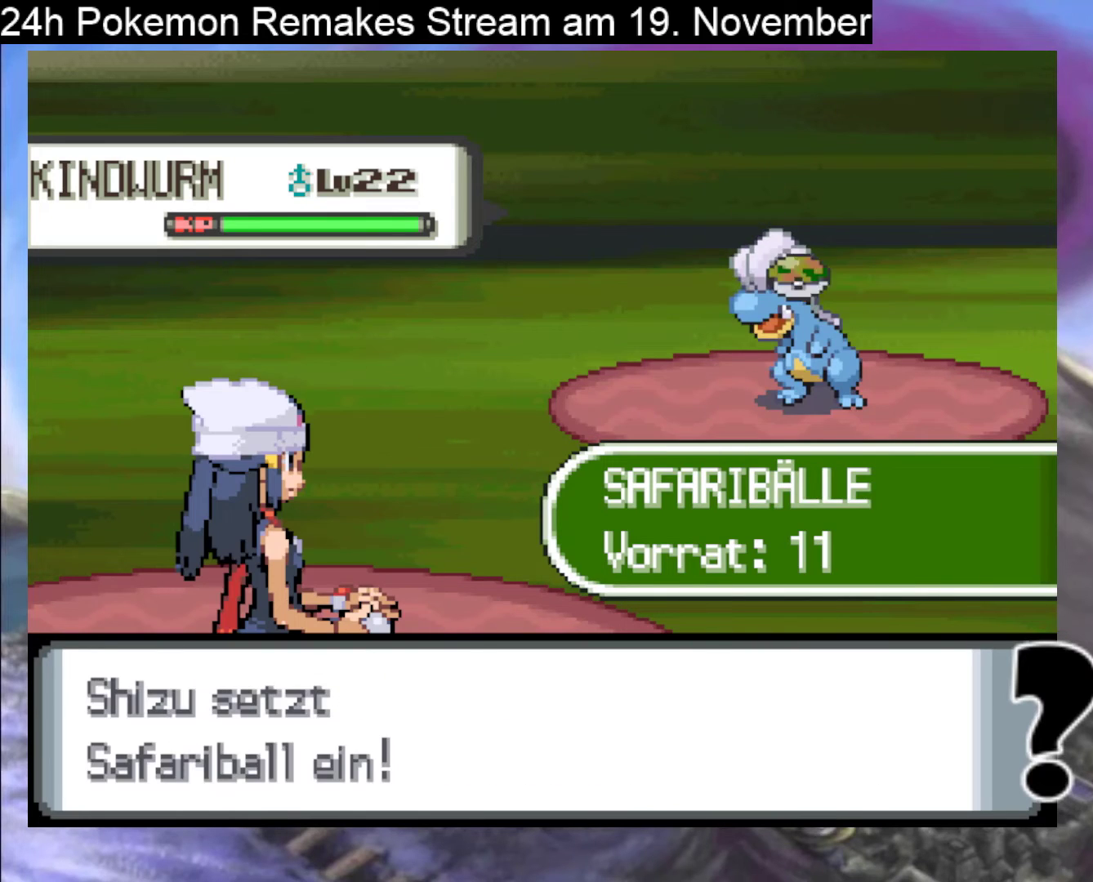
{"buttons": ["A"], "events": [[133, "A", "up"], [200, "A", "down"]]}
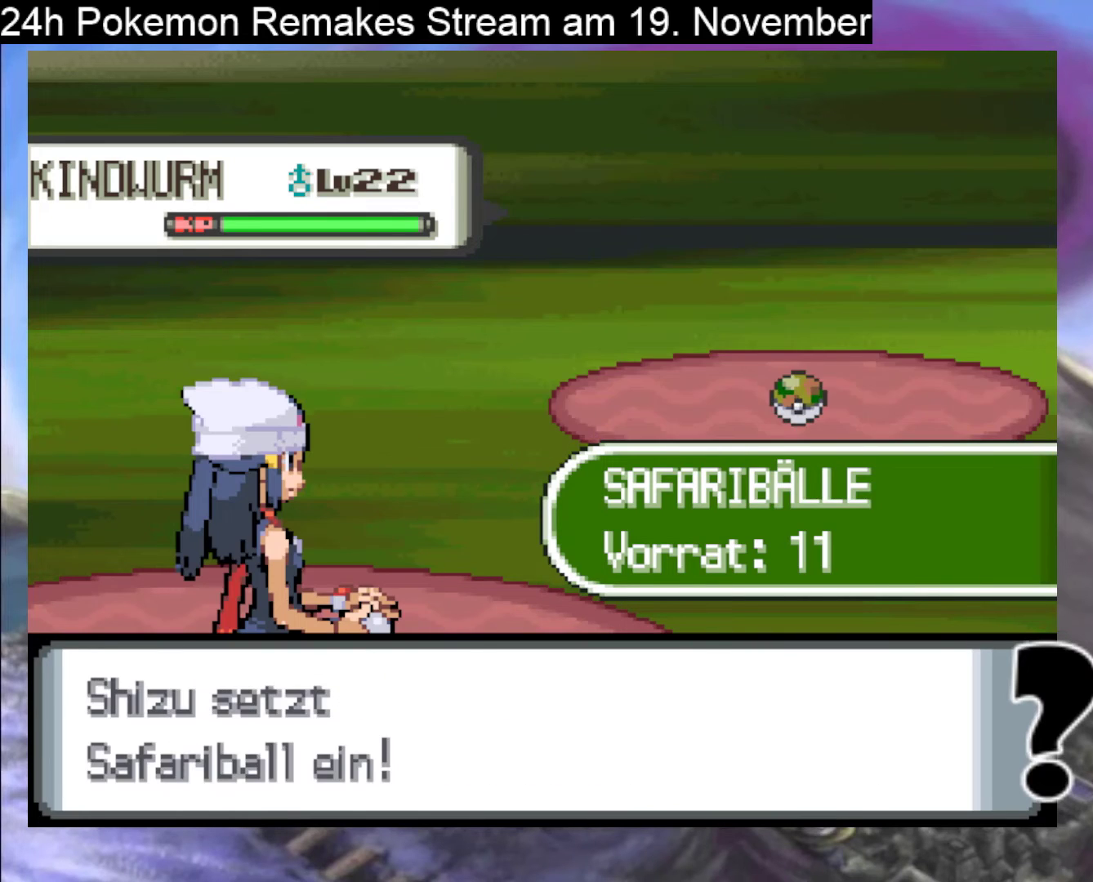
{"buttons": [], "events": [[333, "A", "up"], [433, "A", "down"], [500, "A", "up"]]}
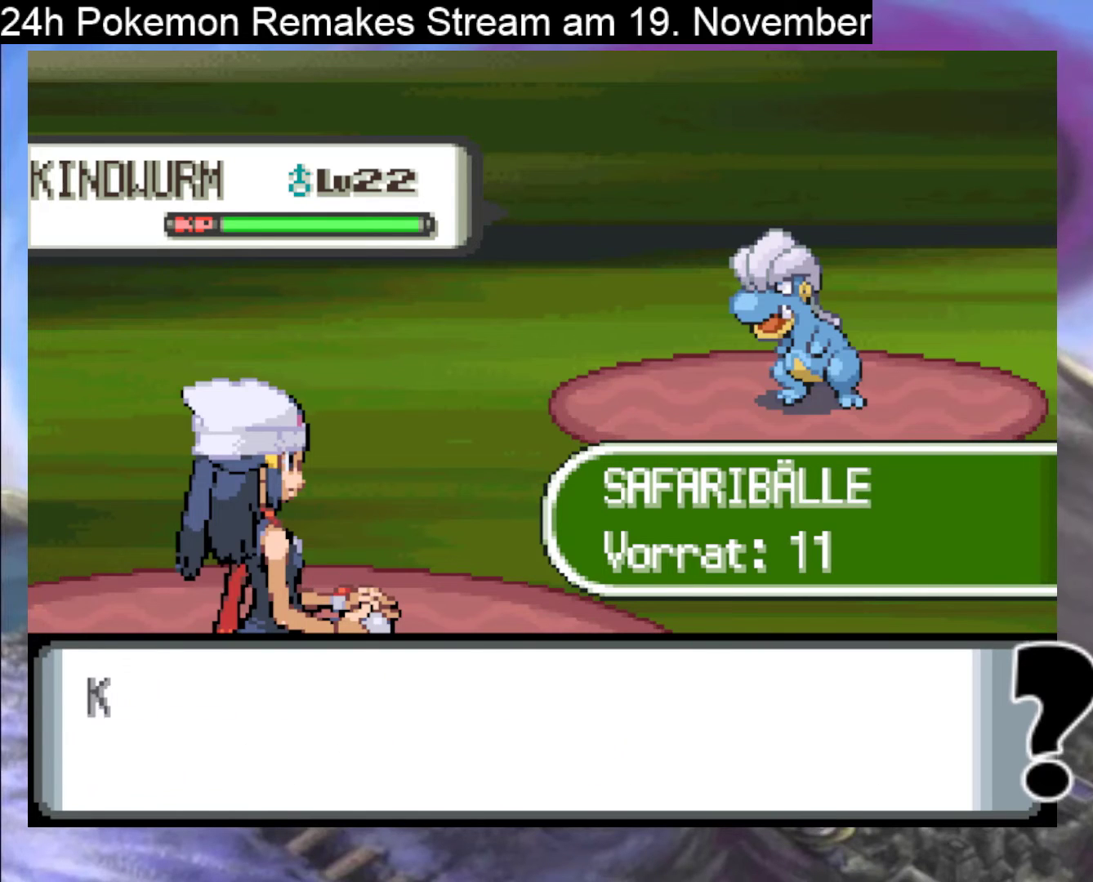
{"buttons": ["A"], "events": [[67, "A", "down"], [200, "A", "up"], [267, "A", "down"]]}
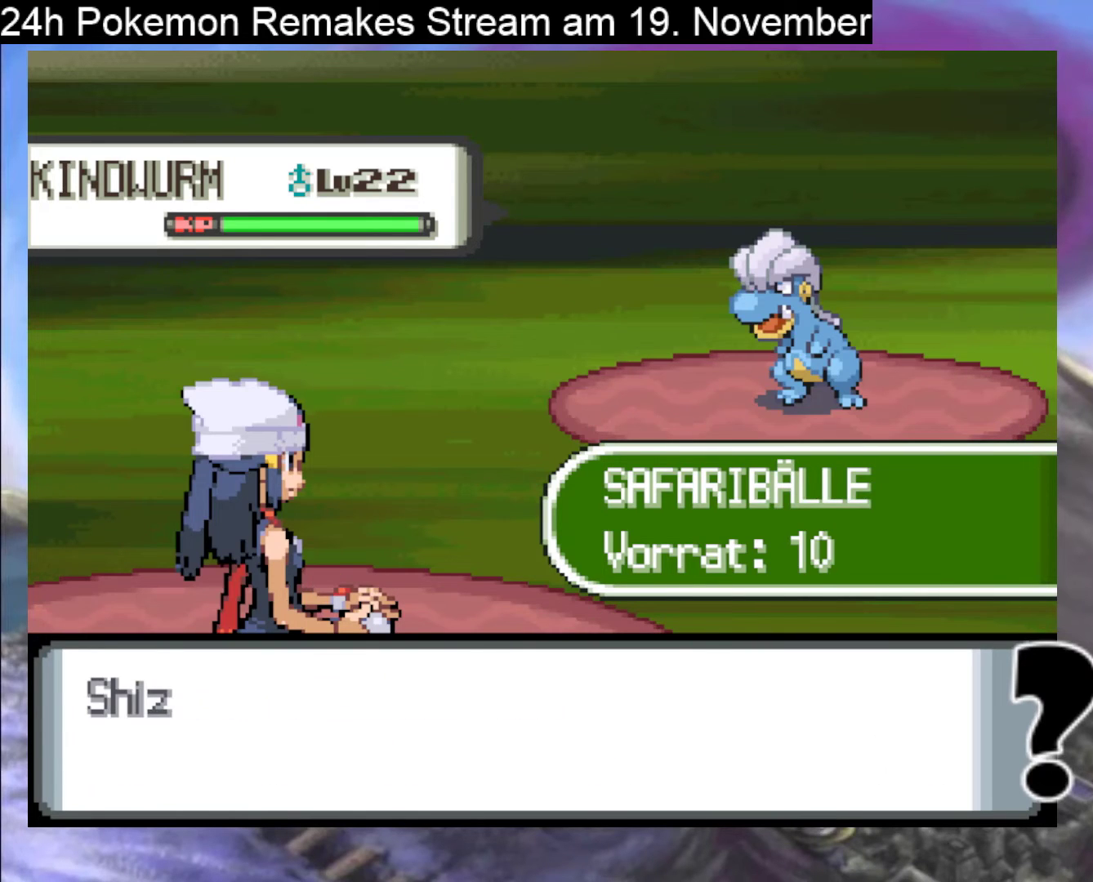
{"buttons": [], "events": [[100, "A", "up"], [167, "A", "down"], [267, "A", "up"], [333, "A", "down"], [467, "A", "up"]]}
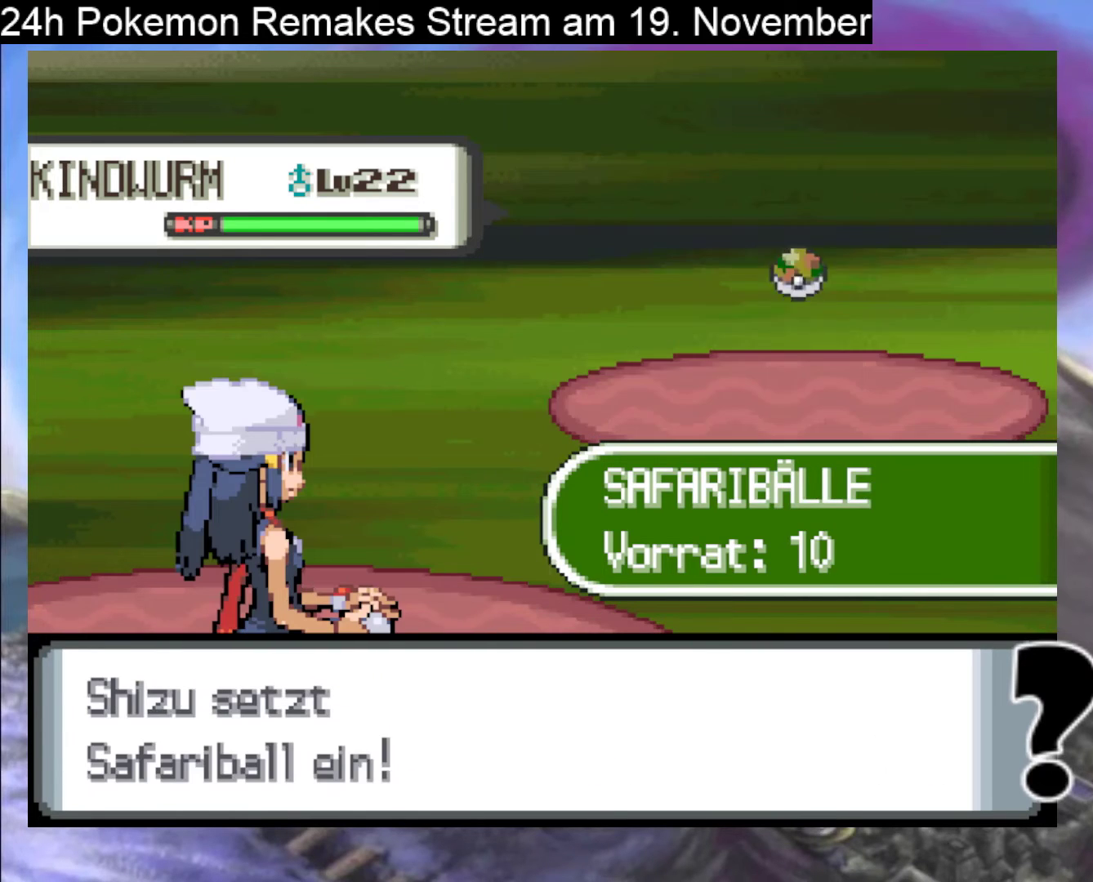
{"buttons": ["A"], "events": [[33, "A", "down"]]}
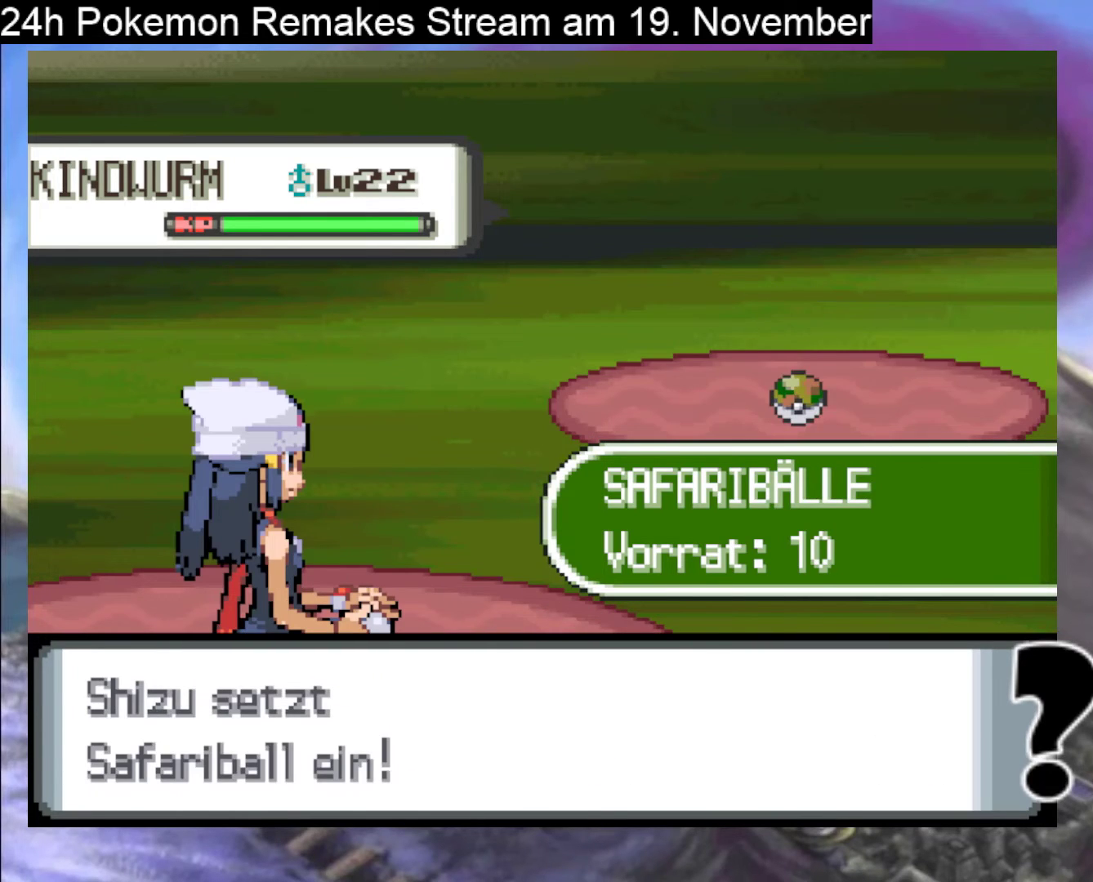
{"buttons": ["A"], "events": []}
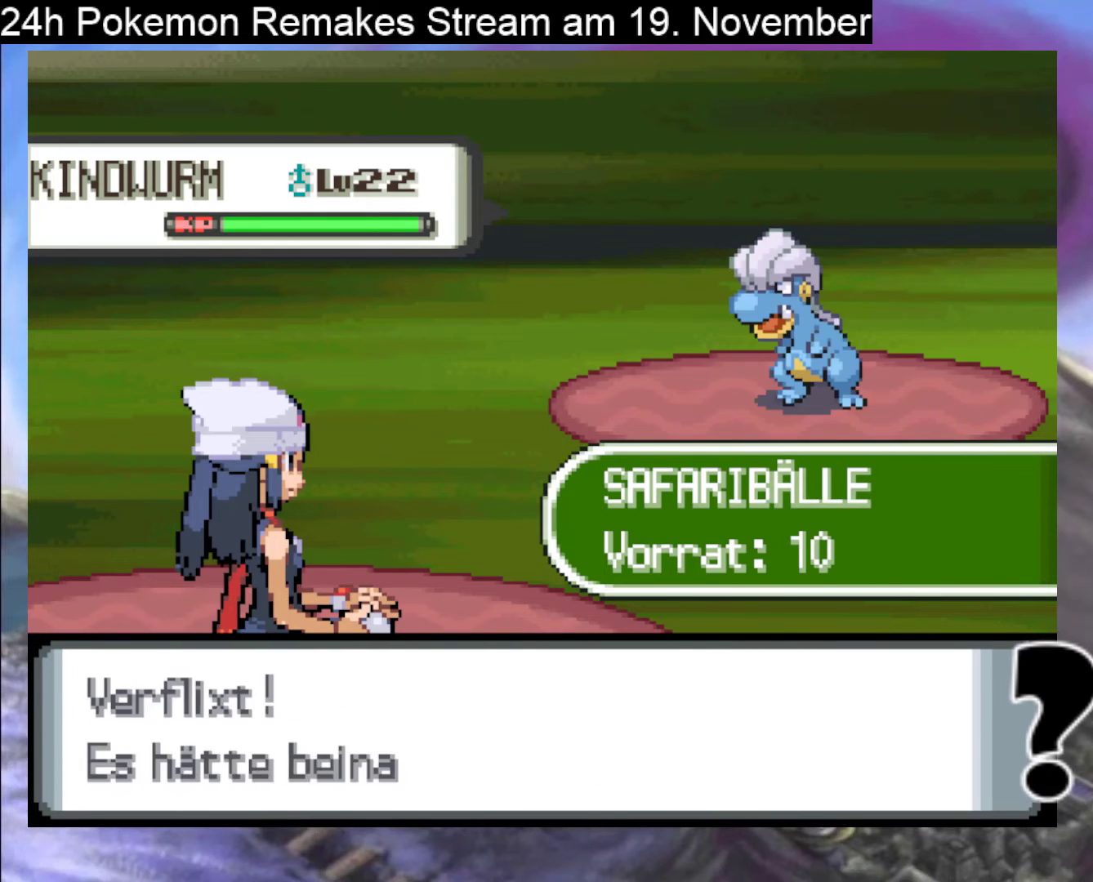
{"buttons": [], "events": [[33, "A", "up"], [167, "A", "down"], [300, "A", "up"], [400, "A", "down"], [500, "A", "up"]]}
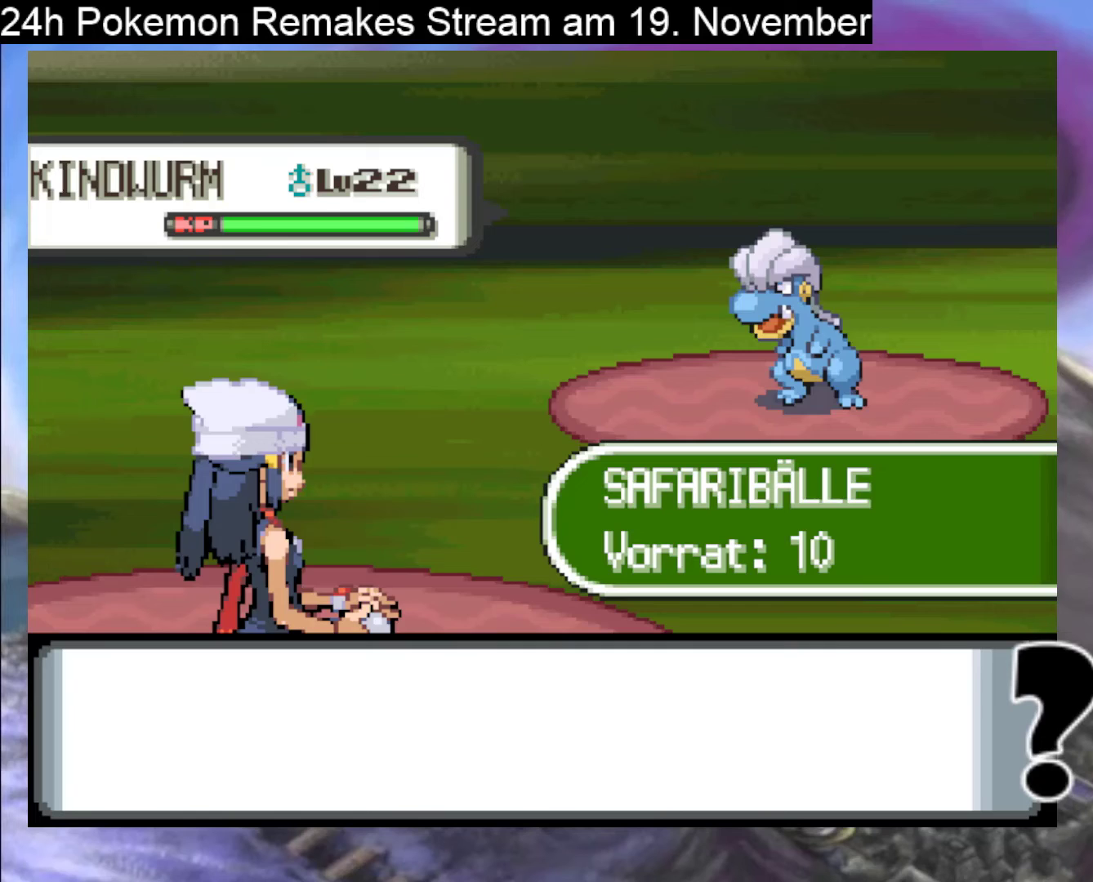
{"buttons": ["A"], "events": [[67, "A", "down"]]}
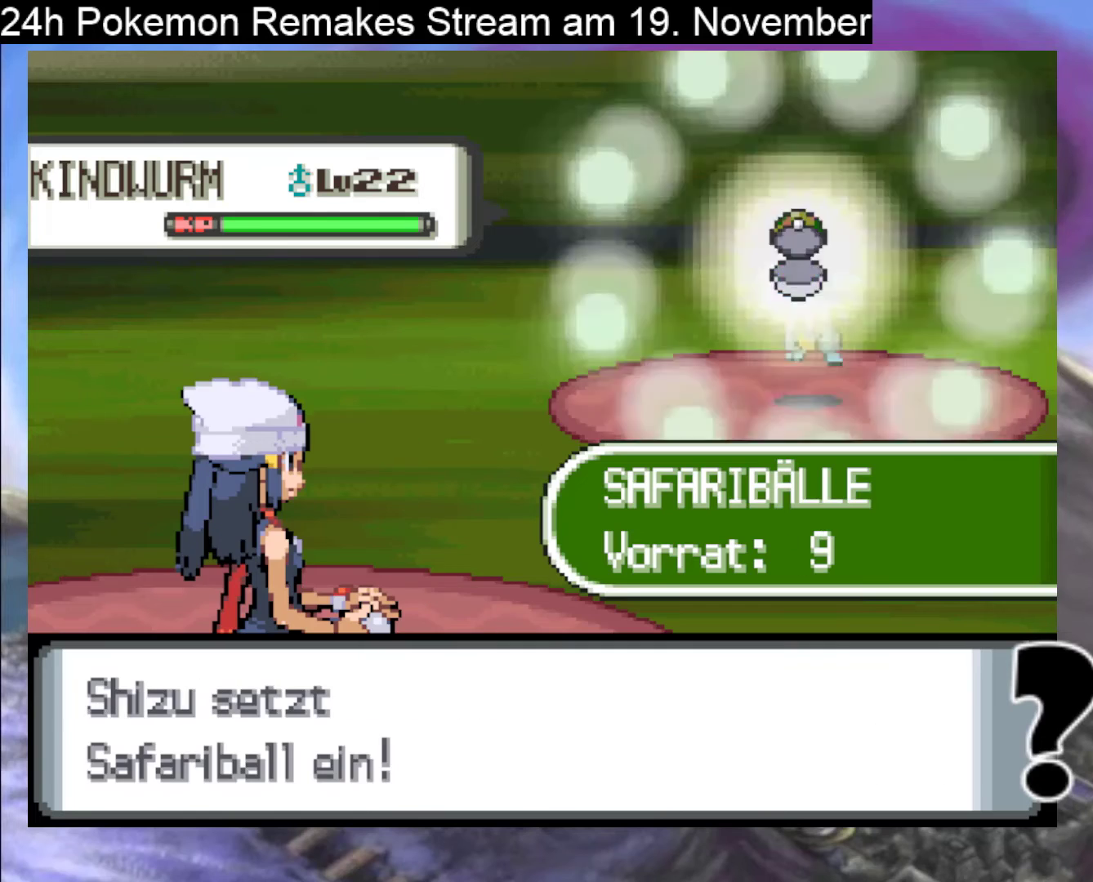
{"buttons": ["A"], "events": []}
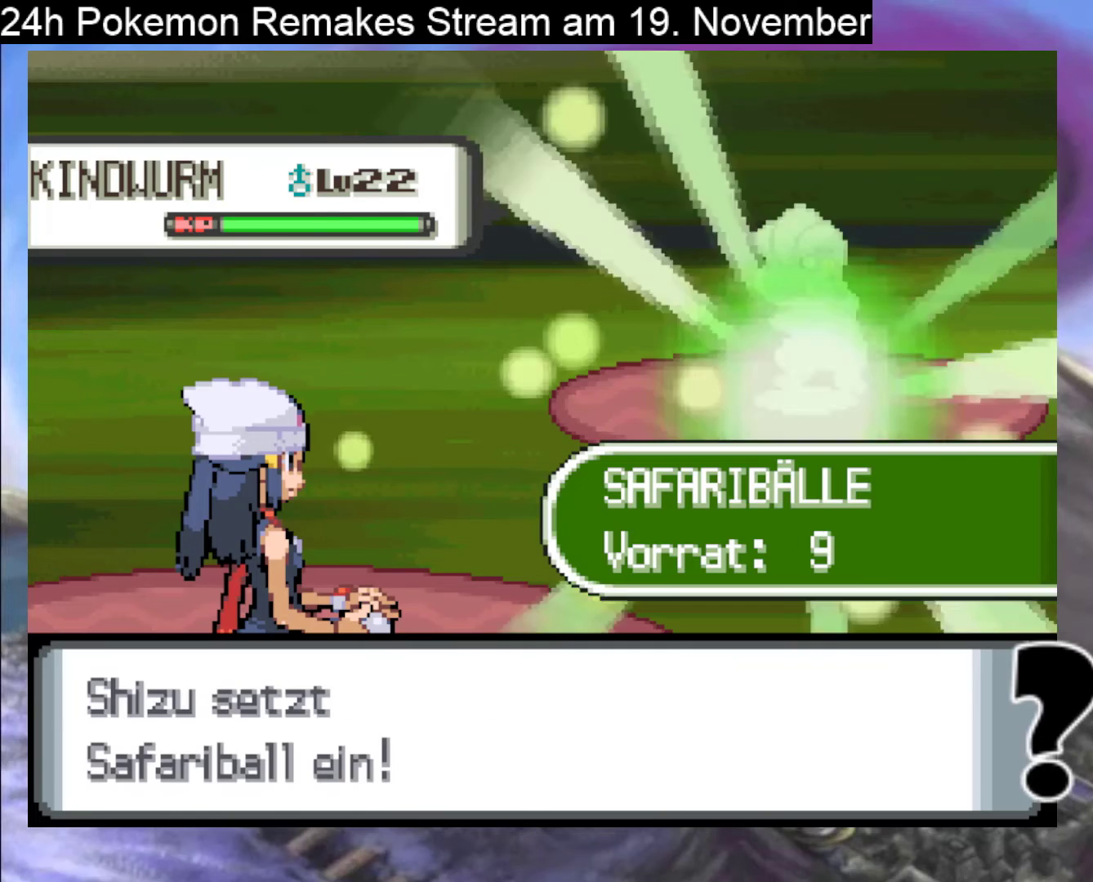
{"buttons": ["A"], "events": [[367, "A", "up"], [433, "A", "down"]]}
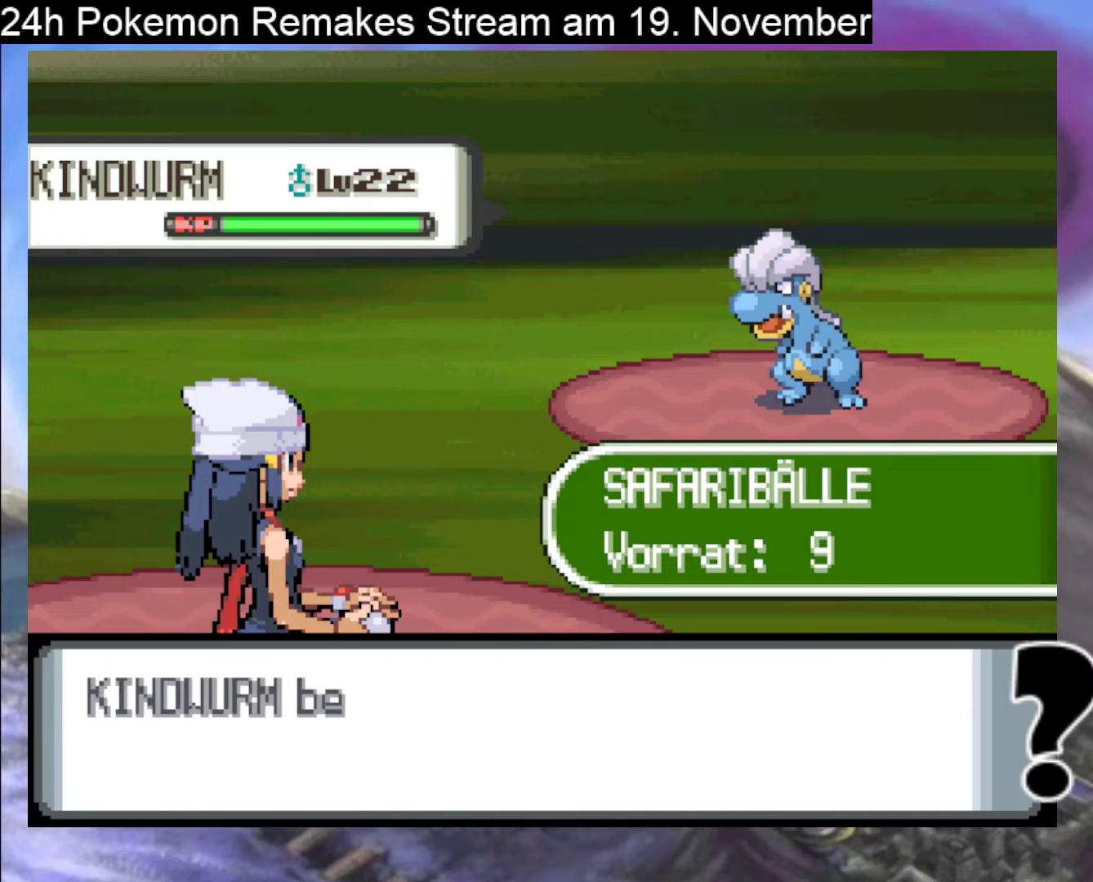
{"buttons": ["A"], "events": [[33, "A", "up"], [100, "A", "down"], [400, "A", "up"], [467, "A", "down"]]}